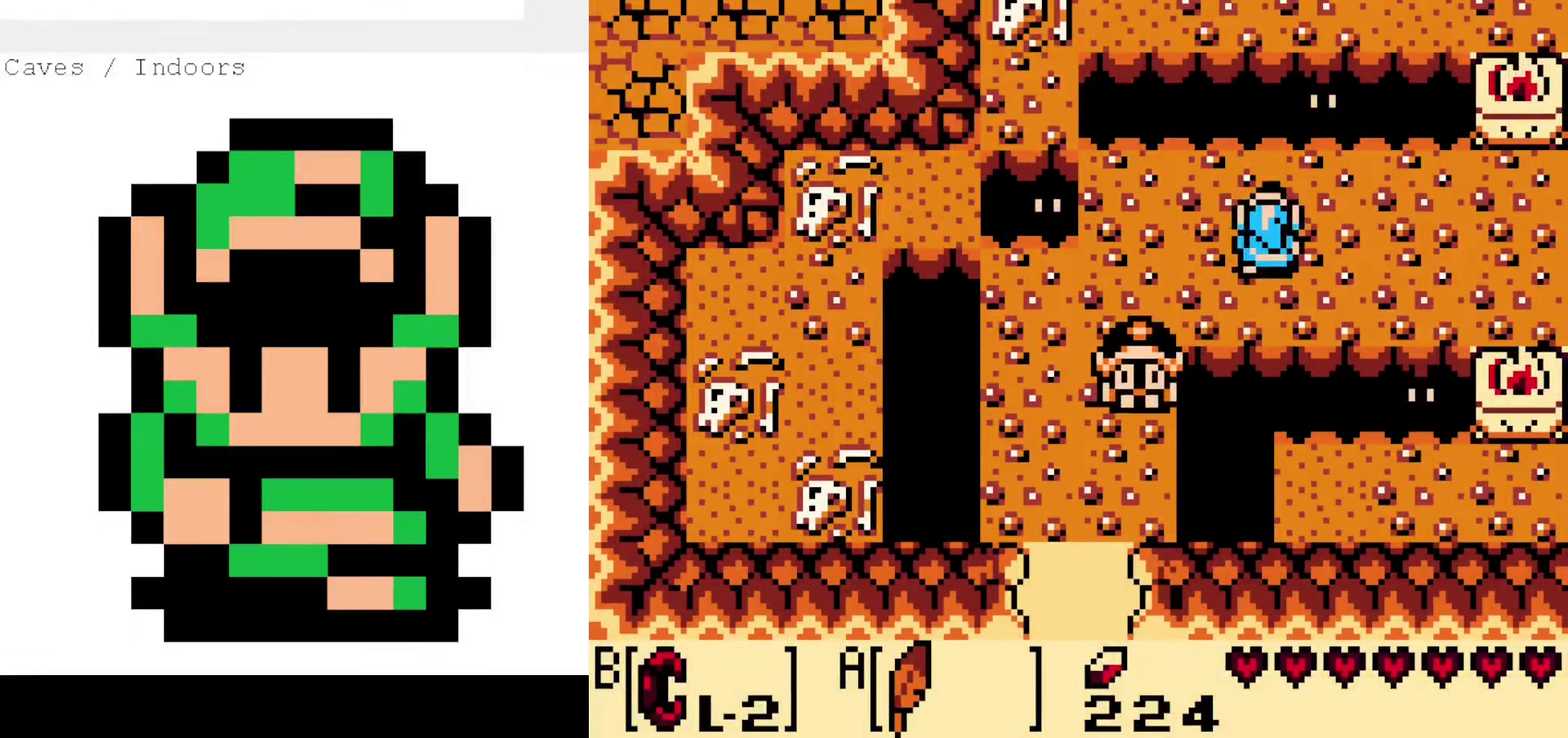
Gameplay with a controller (Nintendo layout); each line is a JSON object with the inputs held at the frame after it (dt_ms = milliseconds from this image to that frame). "events" lists button and stick changes between this image and that frame as [ms after this image, input, new state], when the widget could be followed in between. Not read: A B DPAD_DOWN DPAD_LEFT DPAD_UP L3 R3.
{"dt_ms": 500, "buttons": ["DPAD_RIGHT"], "events": []}
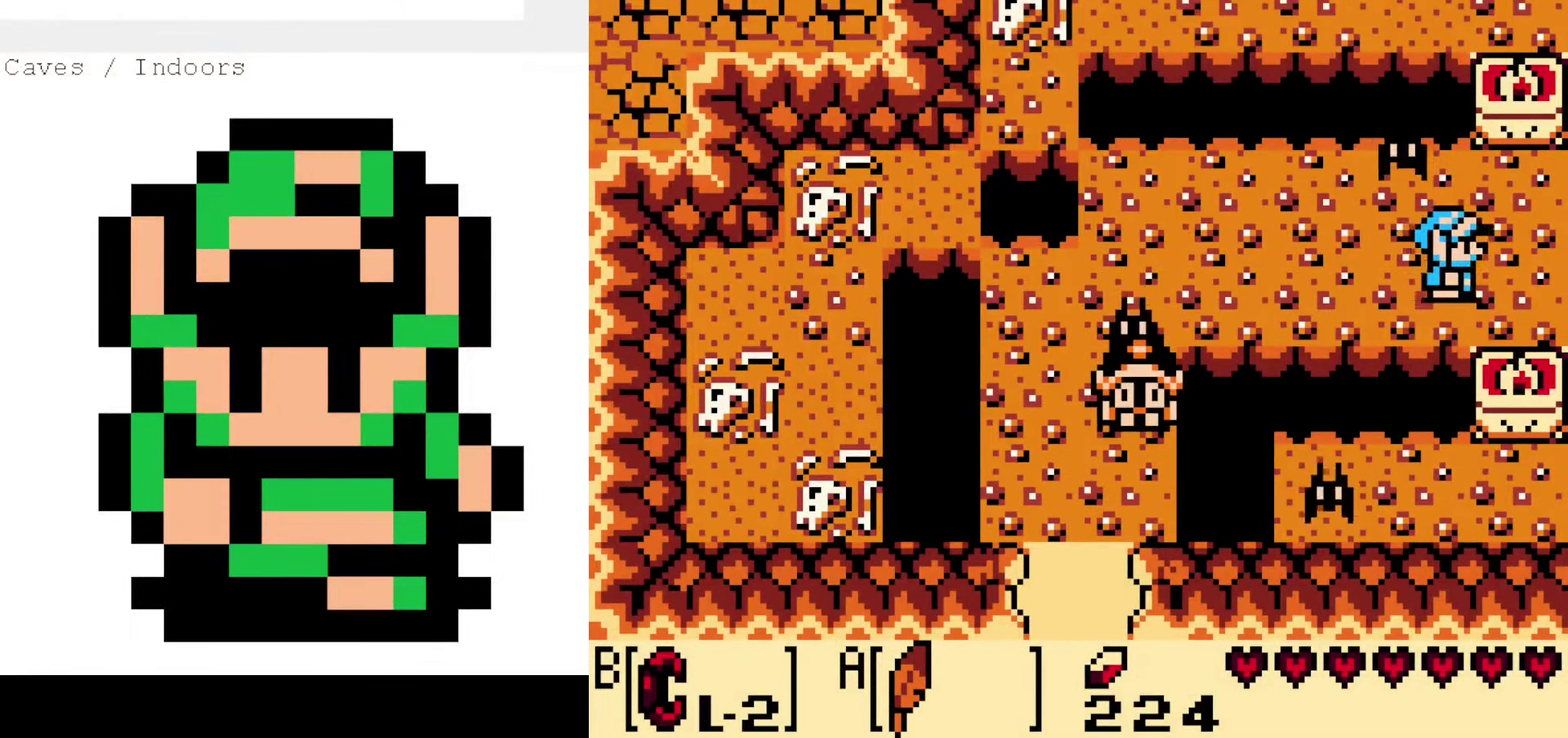
{"dt_ms": 500, "buttons": [], "events": [[433, "DPAD_RIGHT", "up"]]}
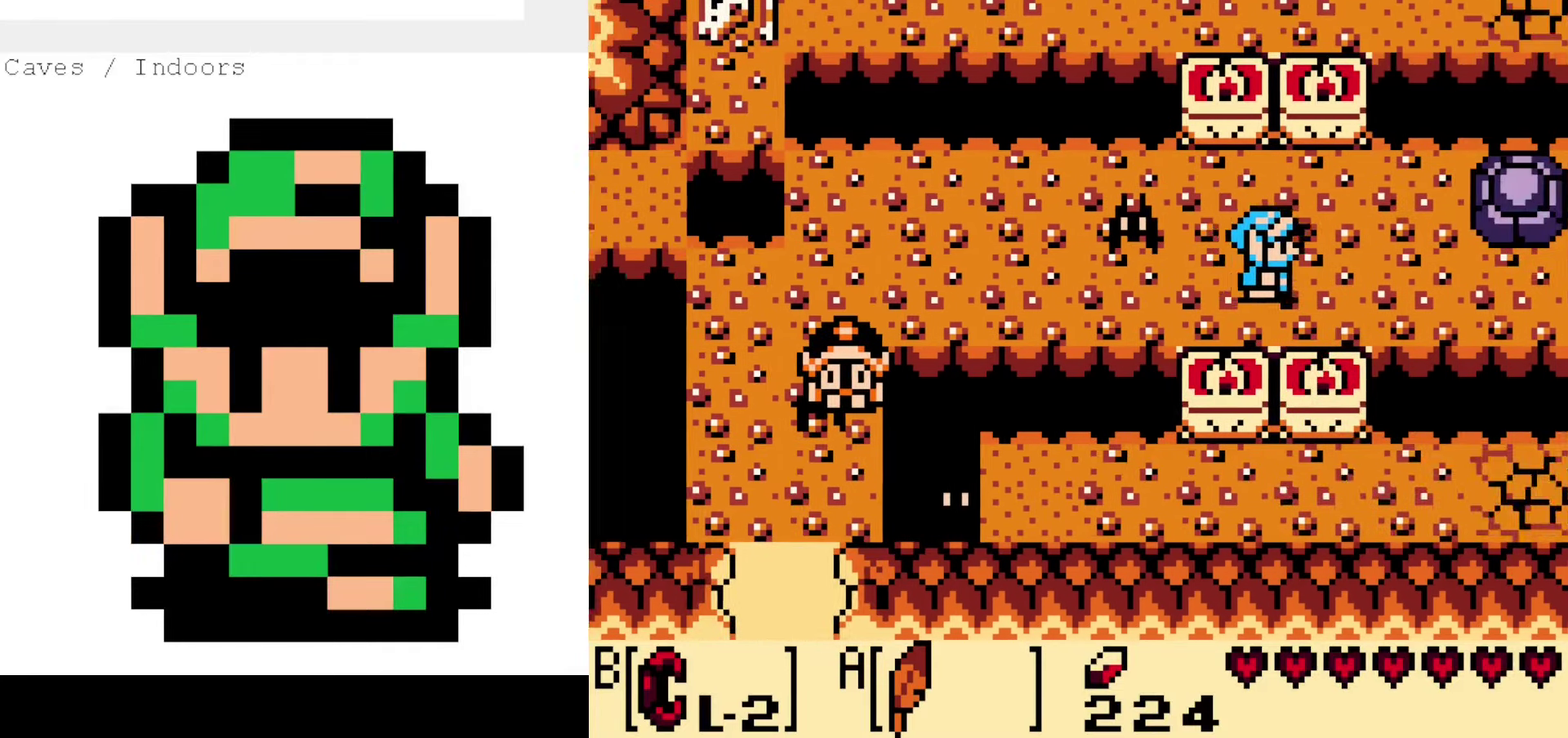
{"dt_ms": 500, "buttons": ["DPAD_RIGHT"], "events": [[250, "DPAD_RIGHT", "down"]]}
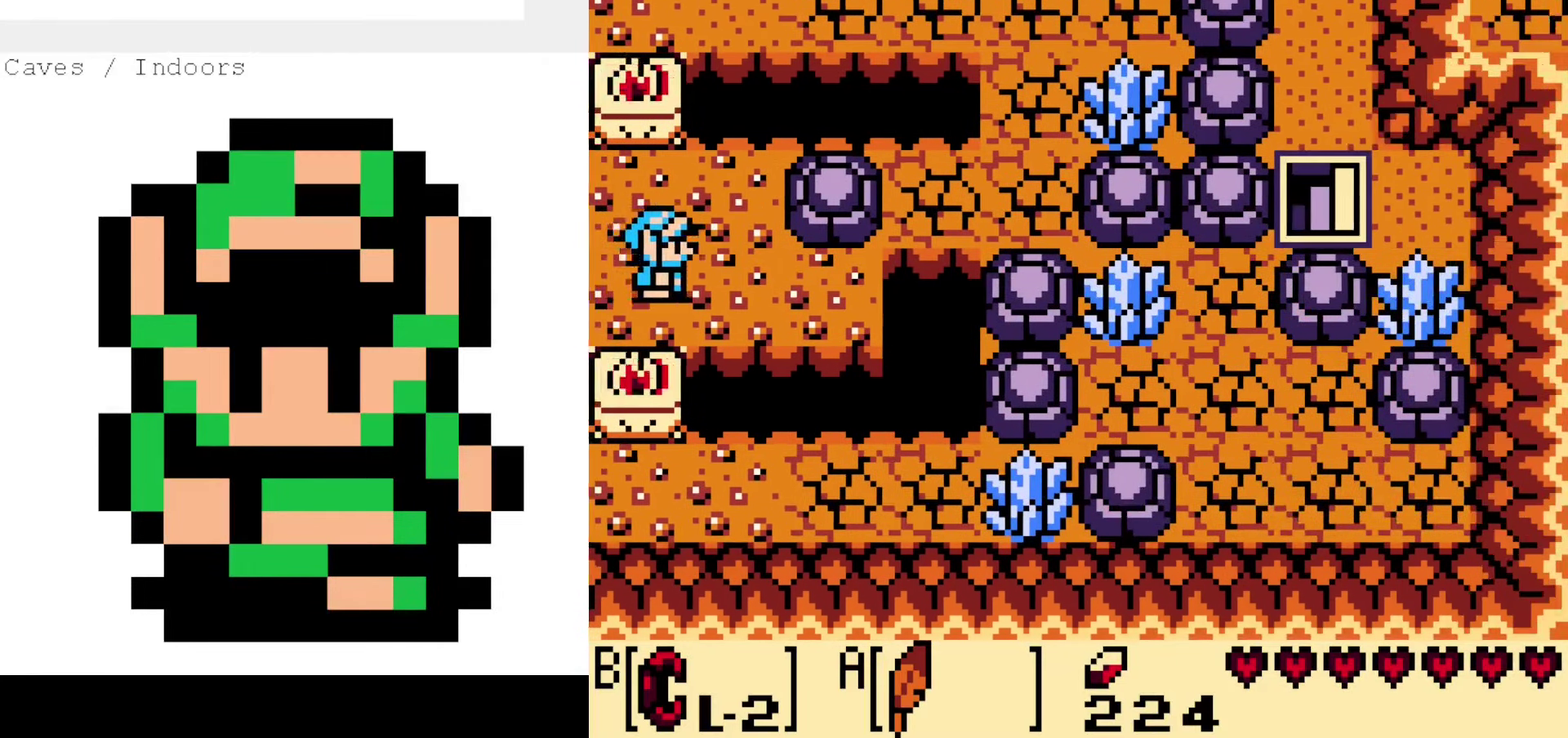
{"dt_ms": 500, "buttons": ["DPAD_RIGHT"], "events": []}
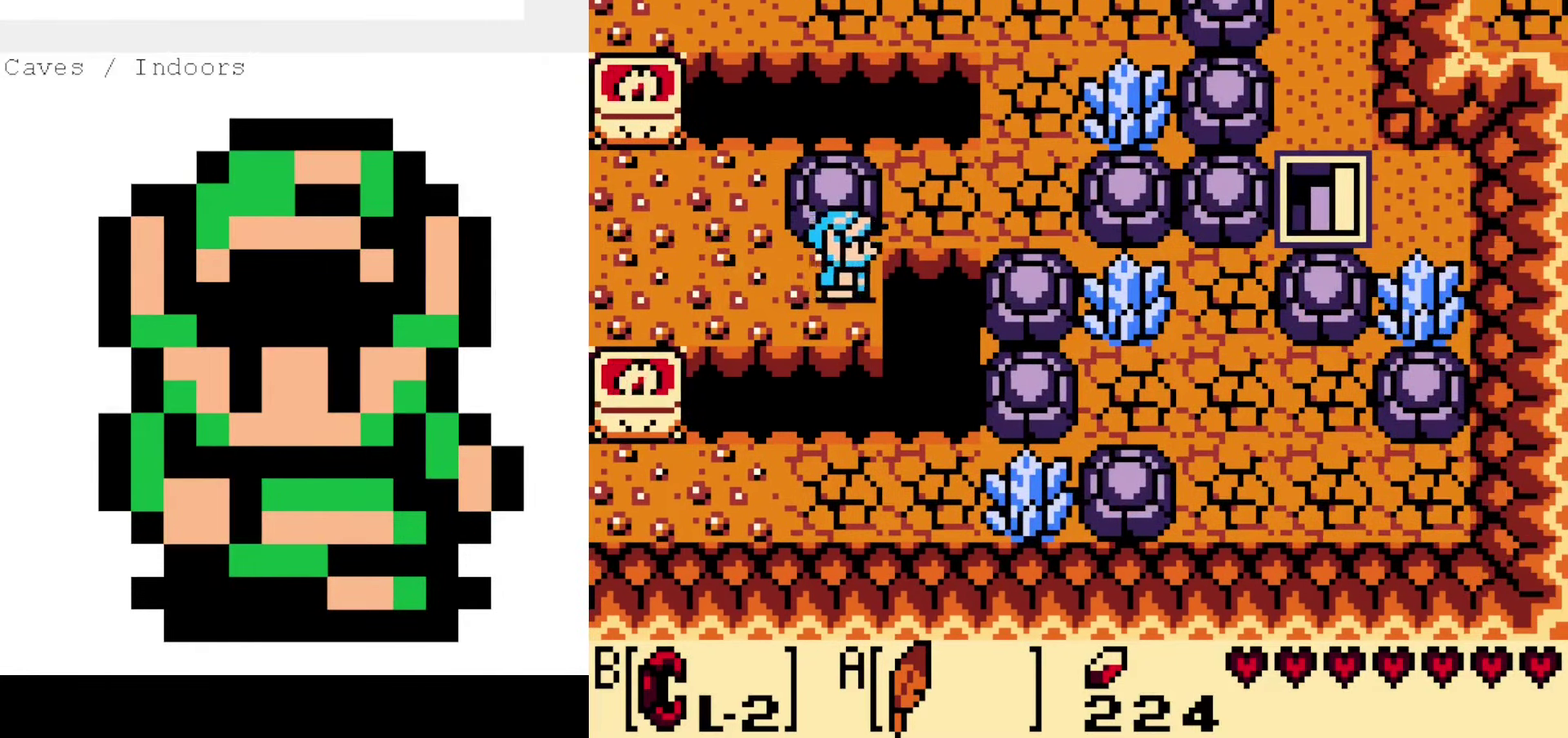
{"dt_ms": 400, "buttons": ["DPAD_RIGHT"], "events": []}
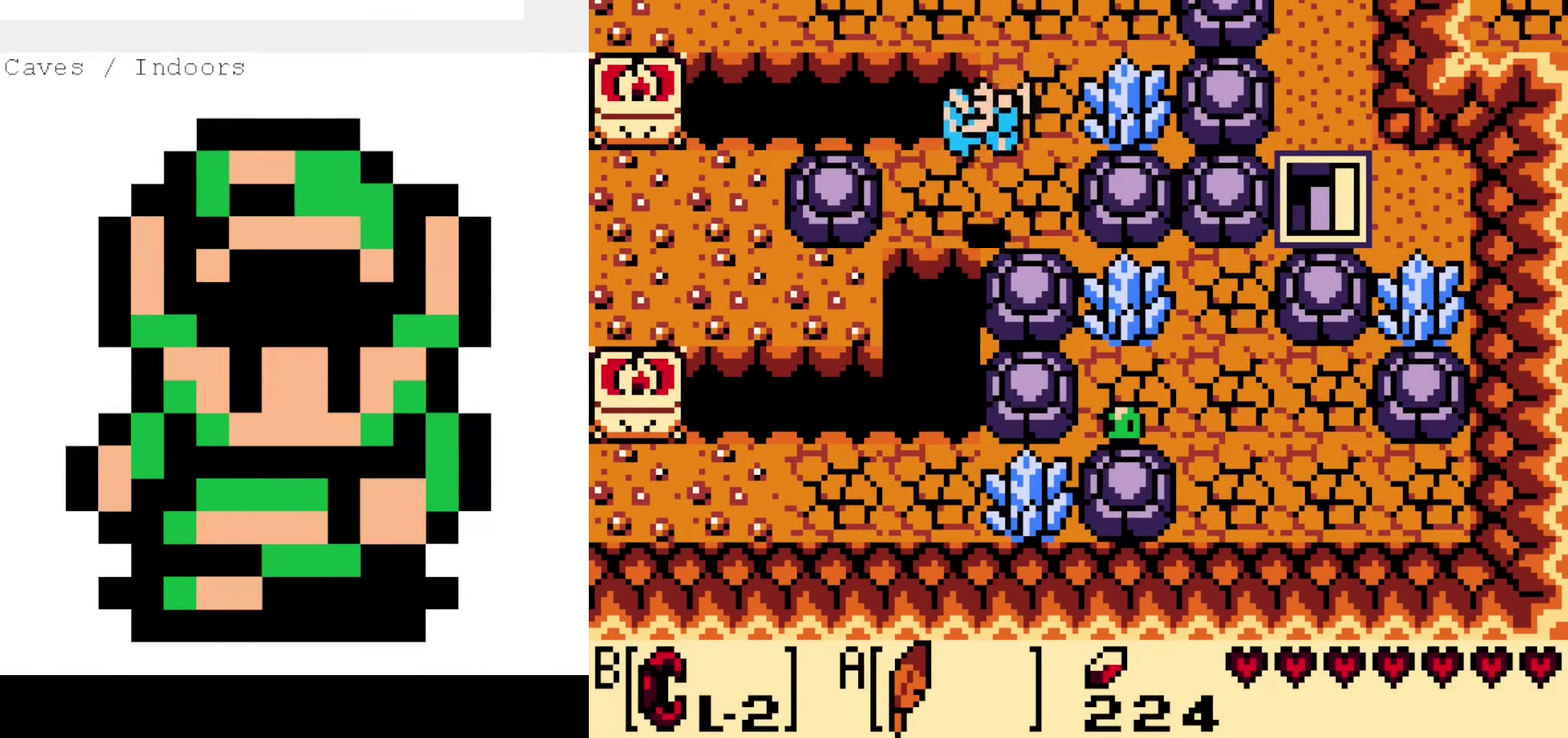
{"dt_ms": 200, "buttons": [], "events": [[33, "START", "down"], [100, "DPAD_RIGHT", "up"], [183, "START", "up"]]}
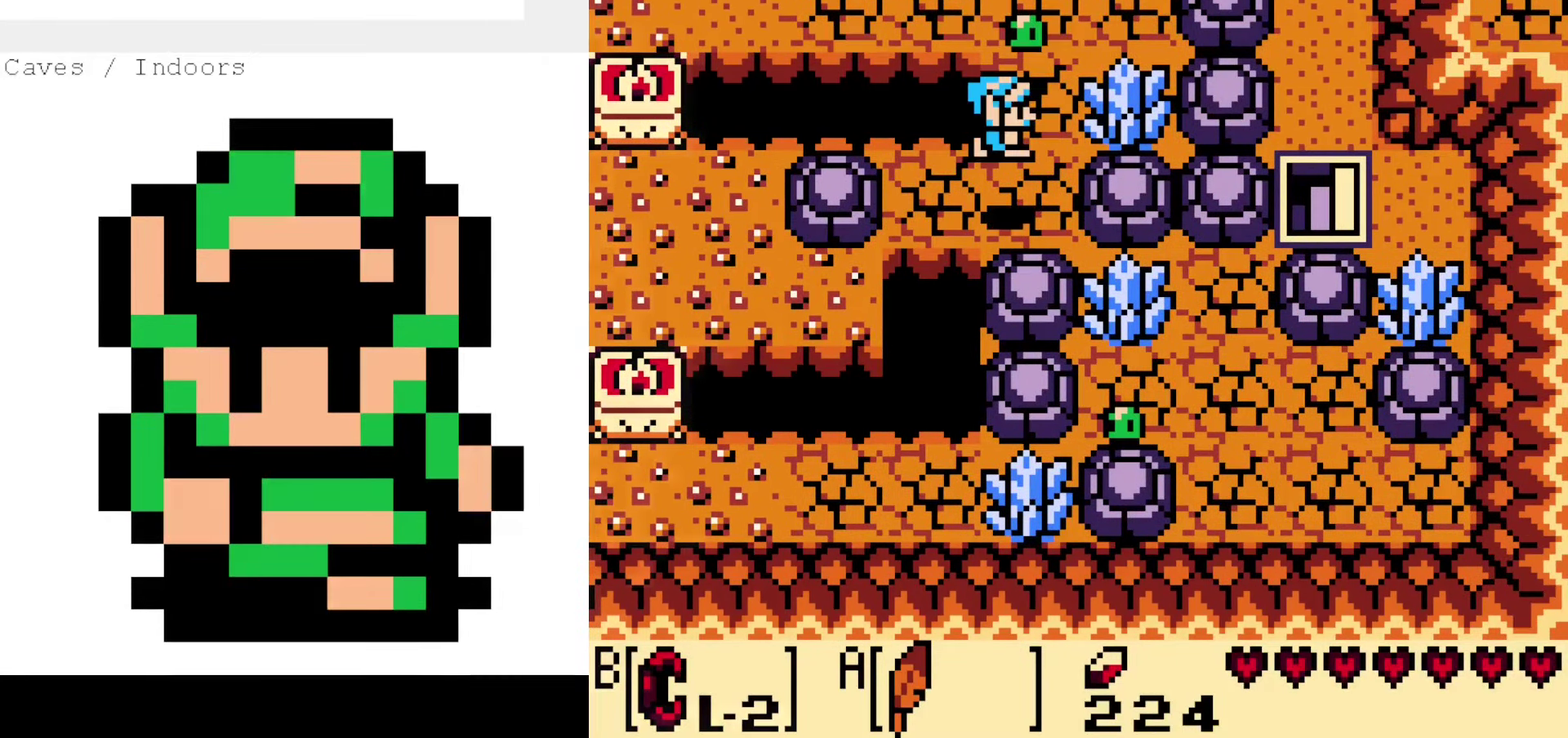
{"dt_ms": 400, "buttons": [], "events": []}
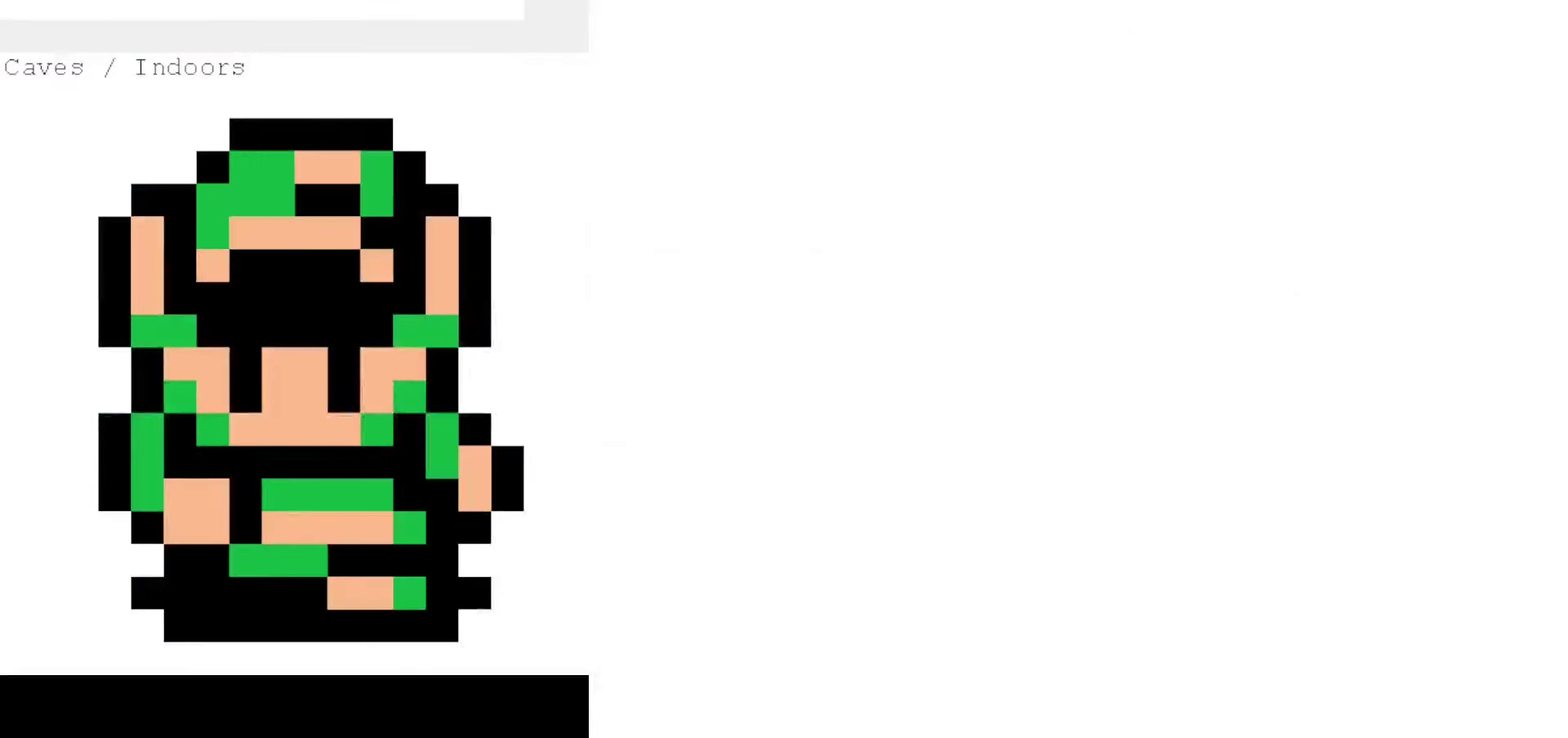
{"dt_ms": 500, "buttons": [], "events": []}
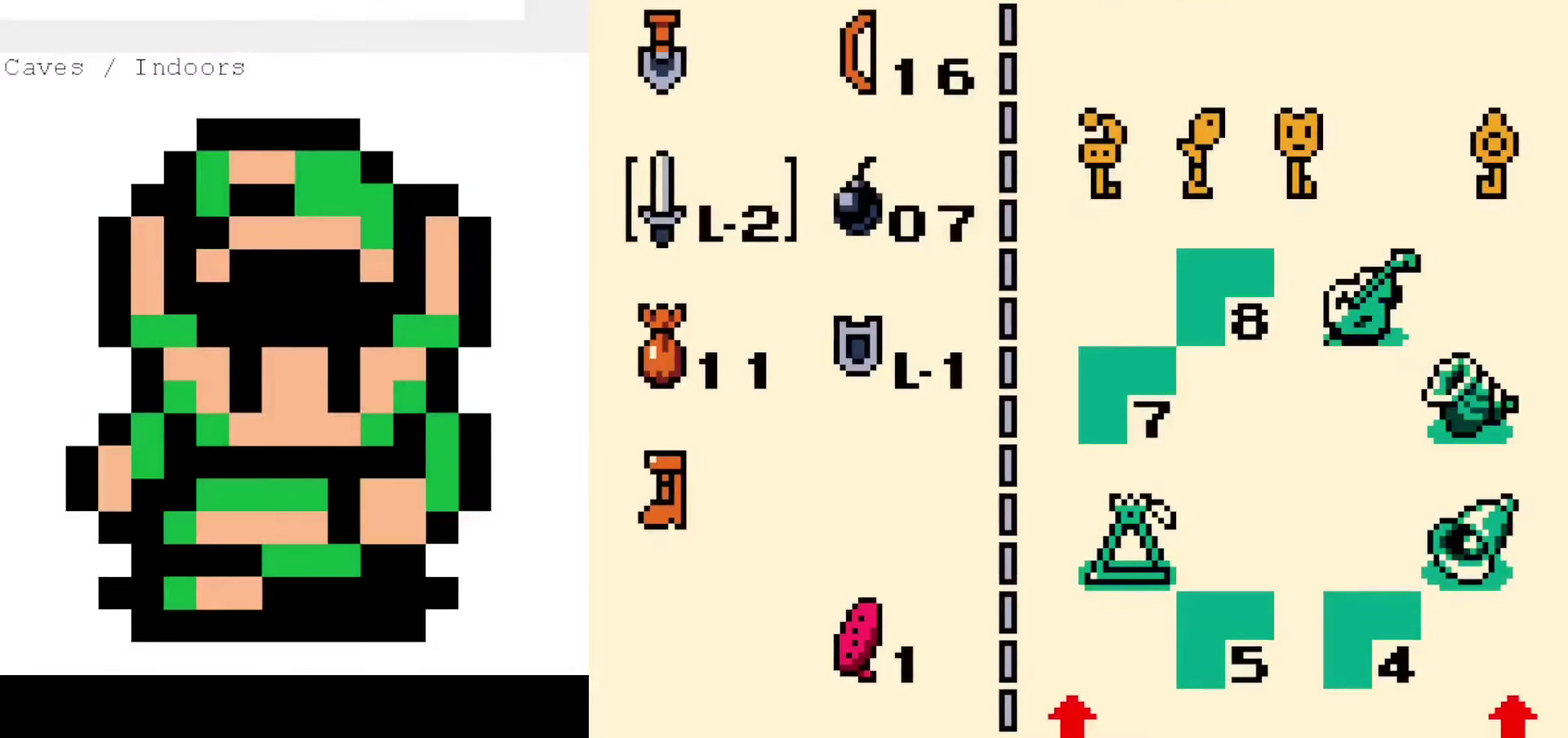
{"dt_ms": 500, "buttons": [], "events": []}
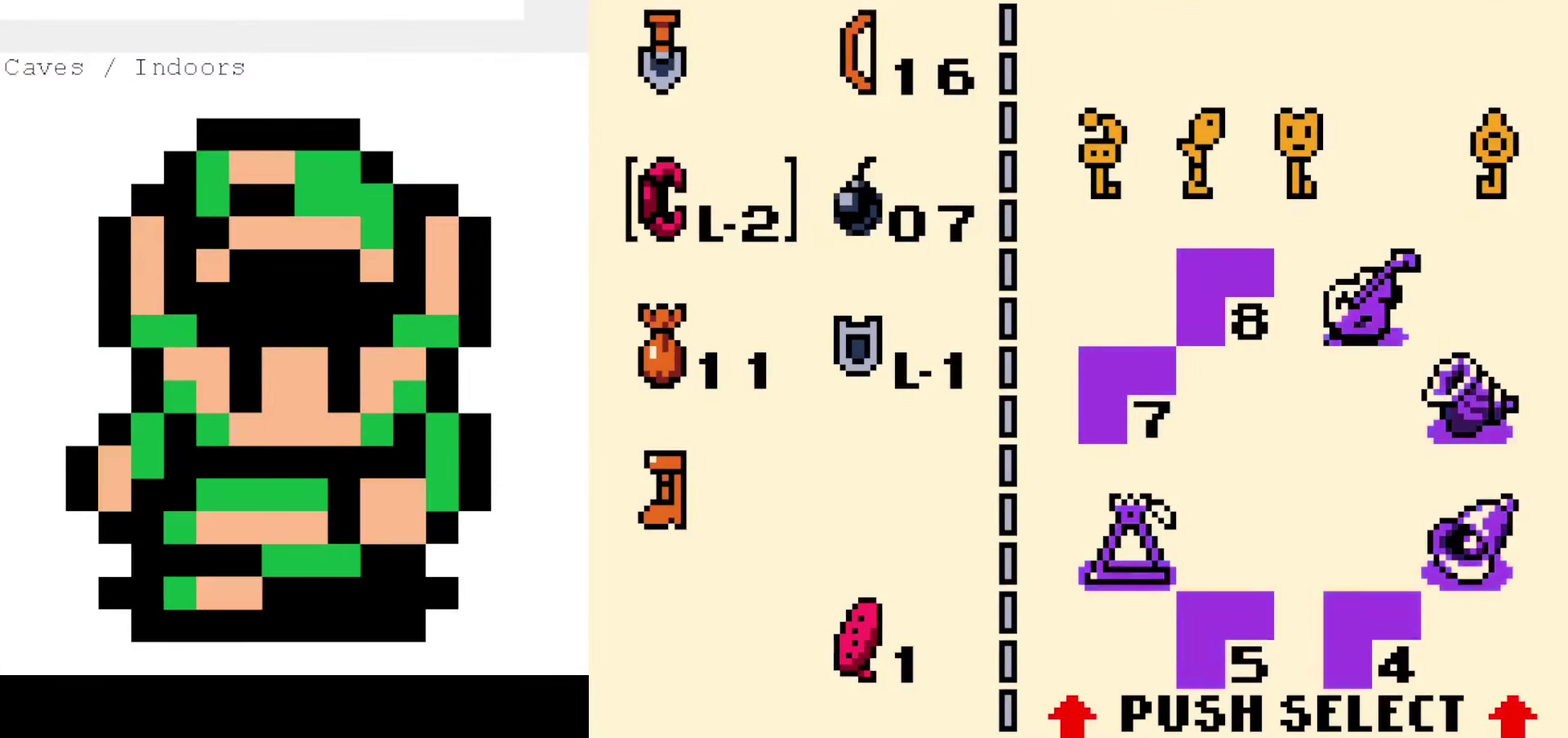
{"dt_ms": 400, "buttons": [], "events": []}
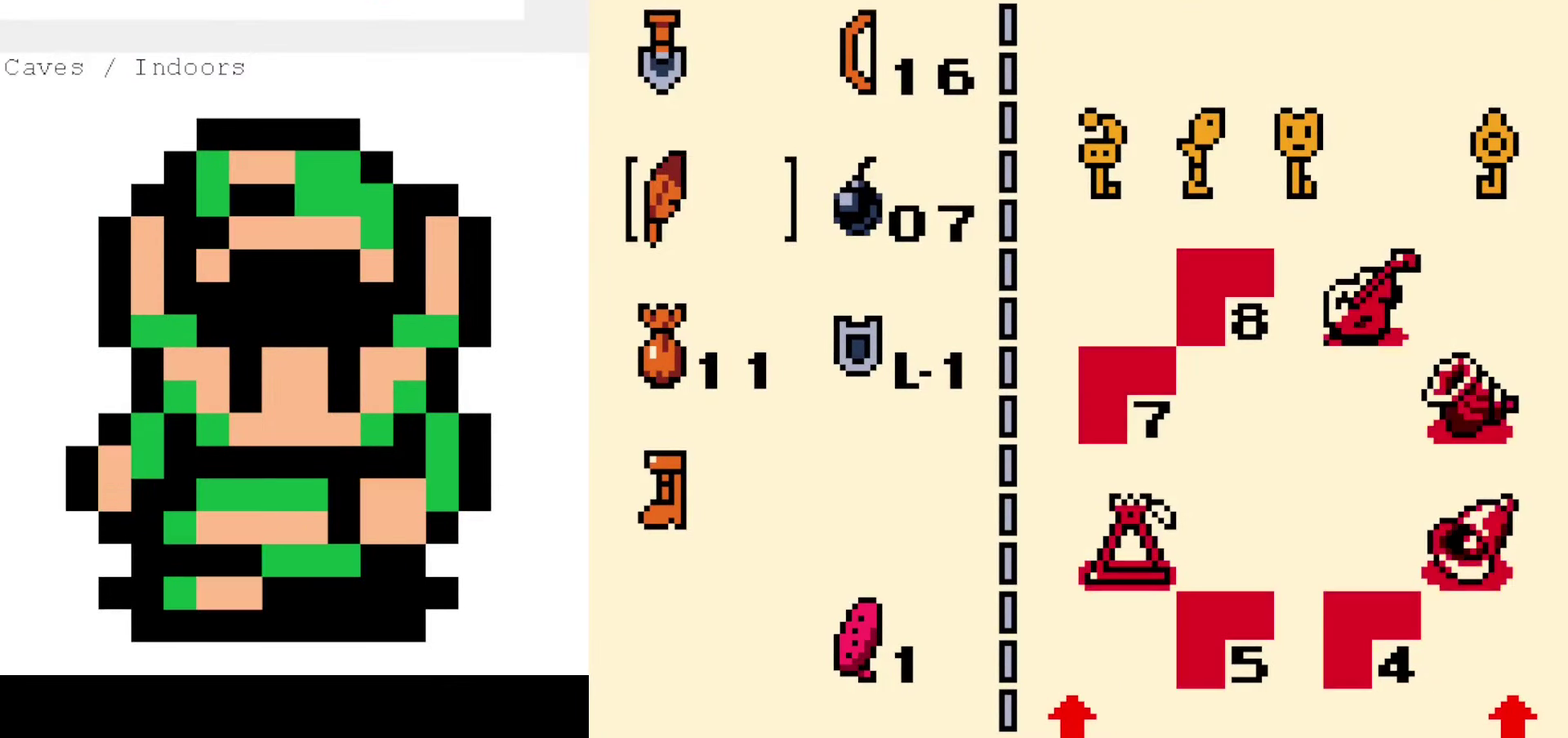
{"dt_ms": 700, "buttons": [], "events": []}
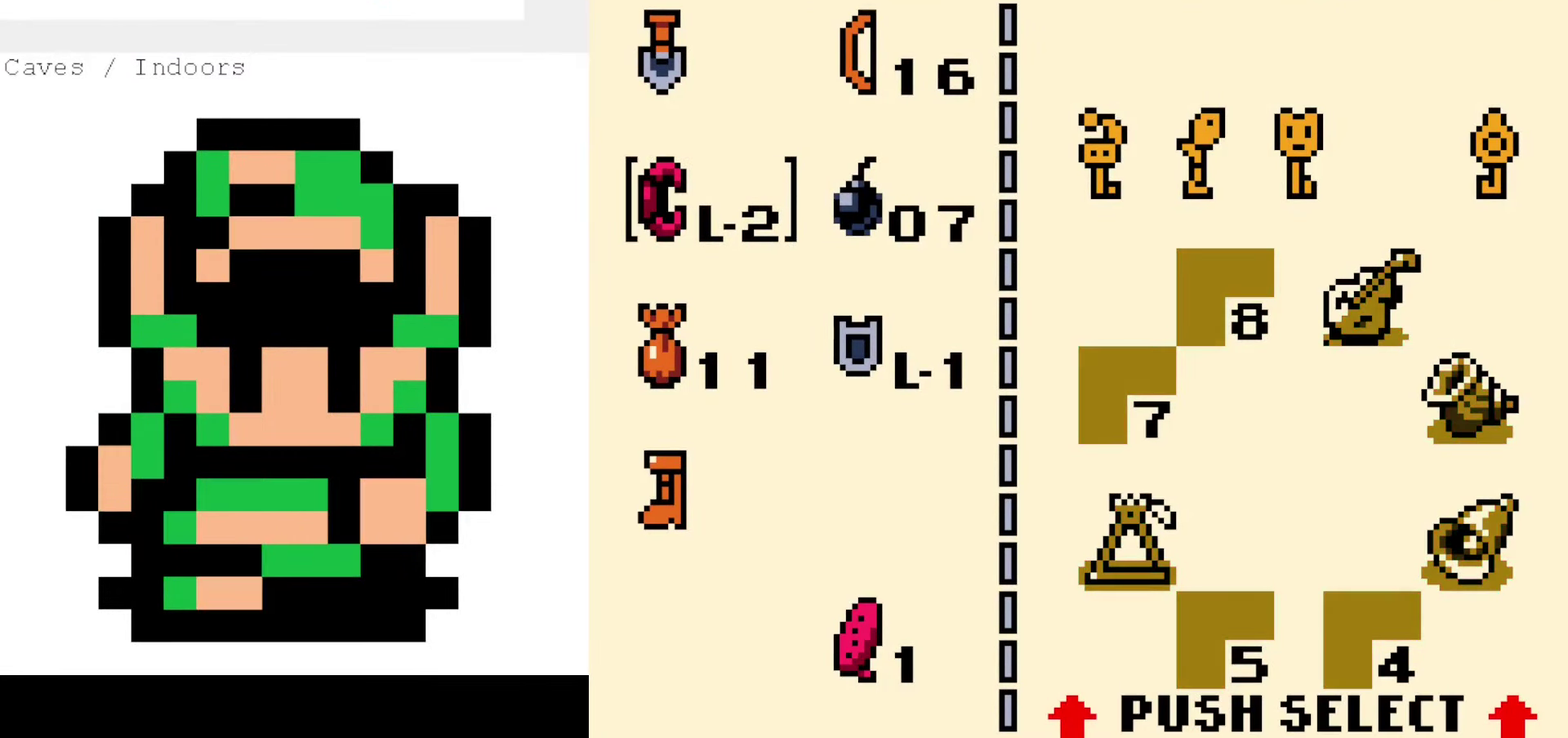
{"dt_ms": 200, "buttons": [], "events": [[100, "START", "down"], [166, "START", "up"]]}
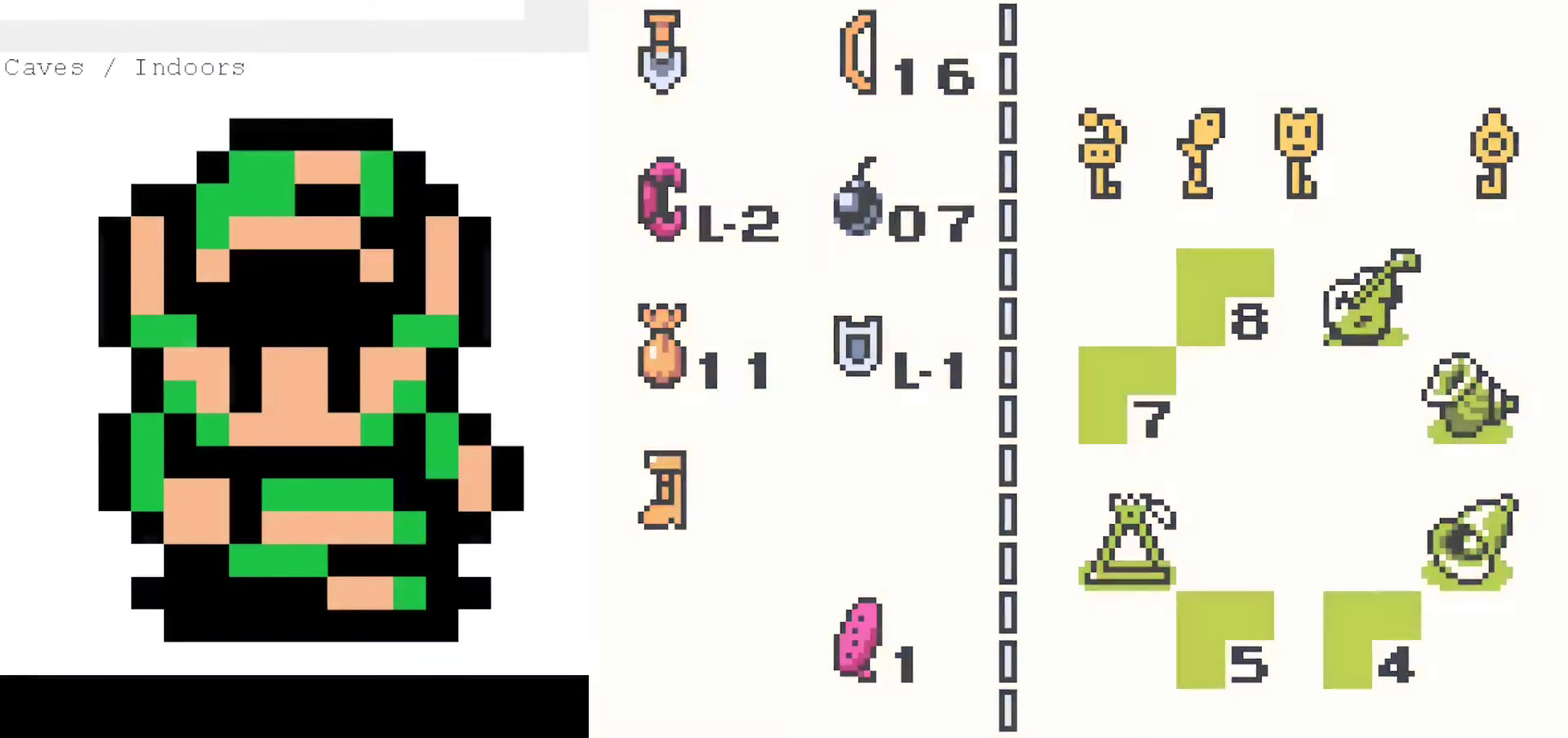
{"dt_ms": 900, "buttons": ["DPAD_RIGHT"], "events": [[667, "DPAD_RIGHT", "down"]]}
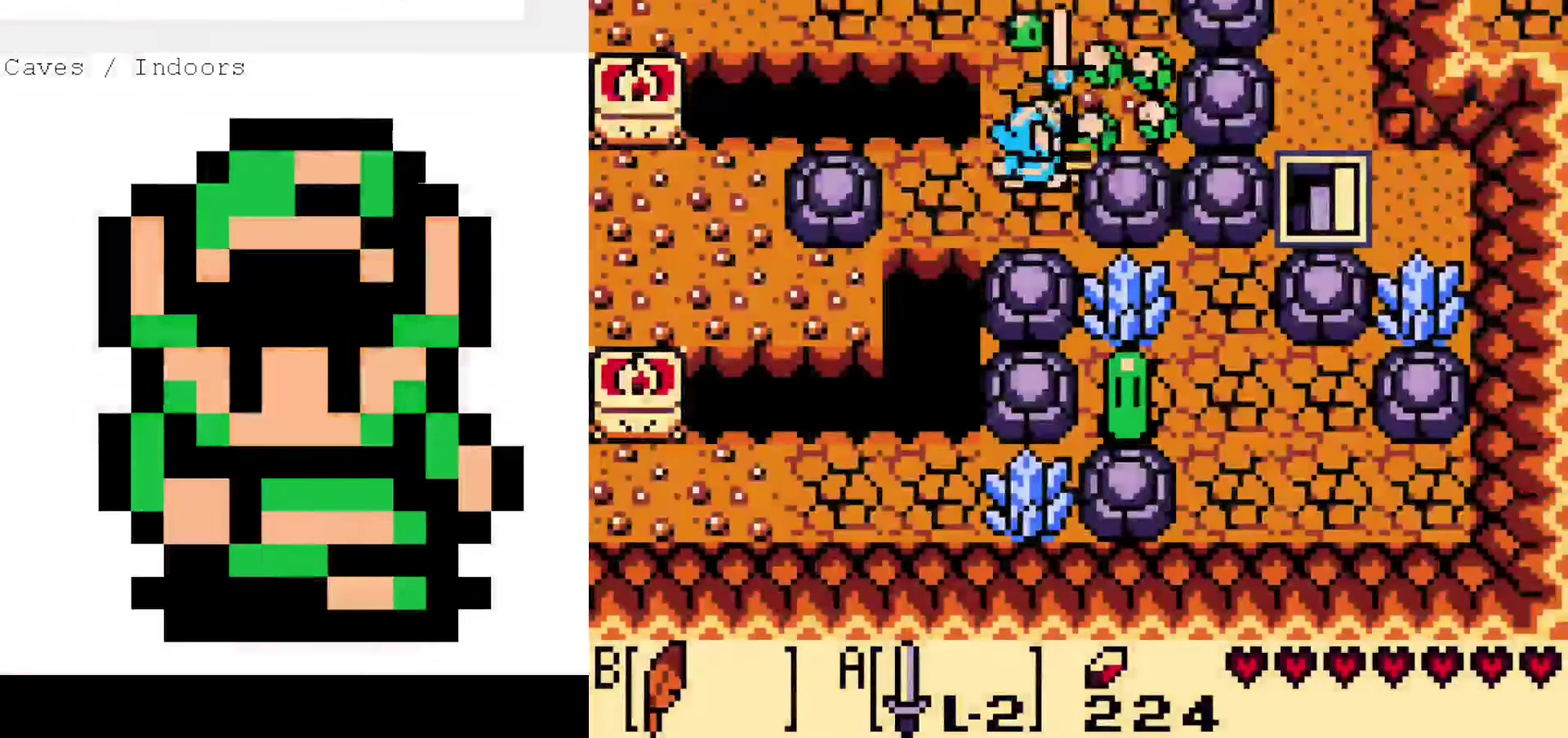
{"dt_ms": 200, "buttons": ["DPAD_RIGHT"], "events": []}
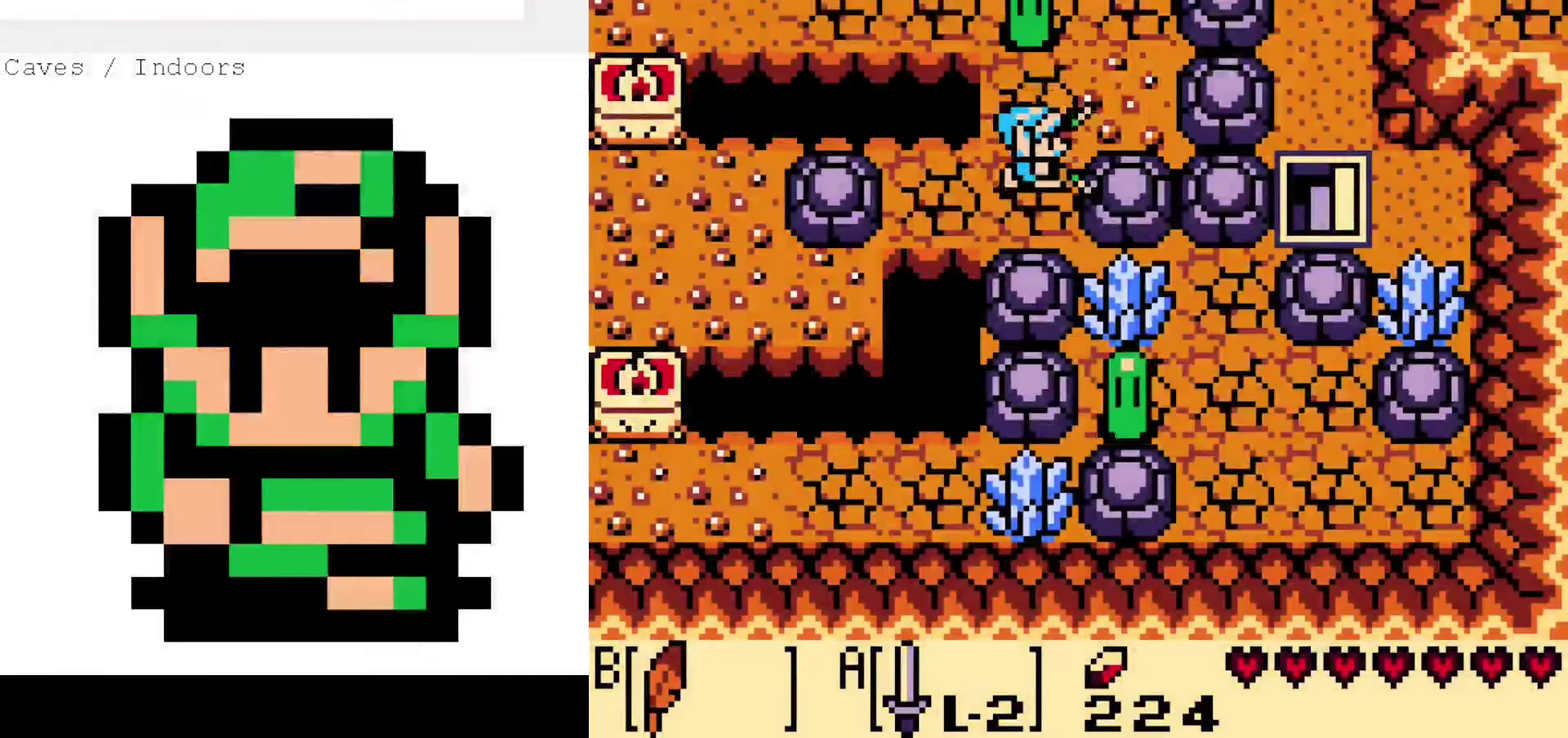
{"dt_ms": 600, "buttons": ["DPAD_RIGHT"], "events": []}
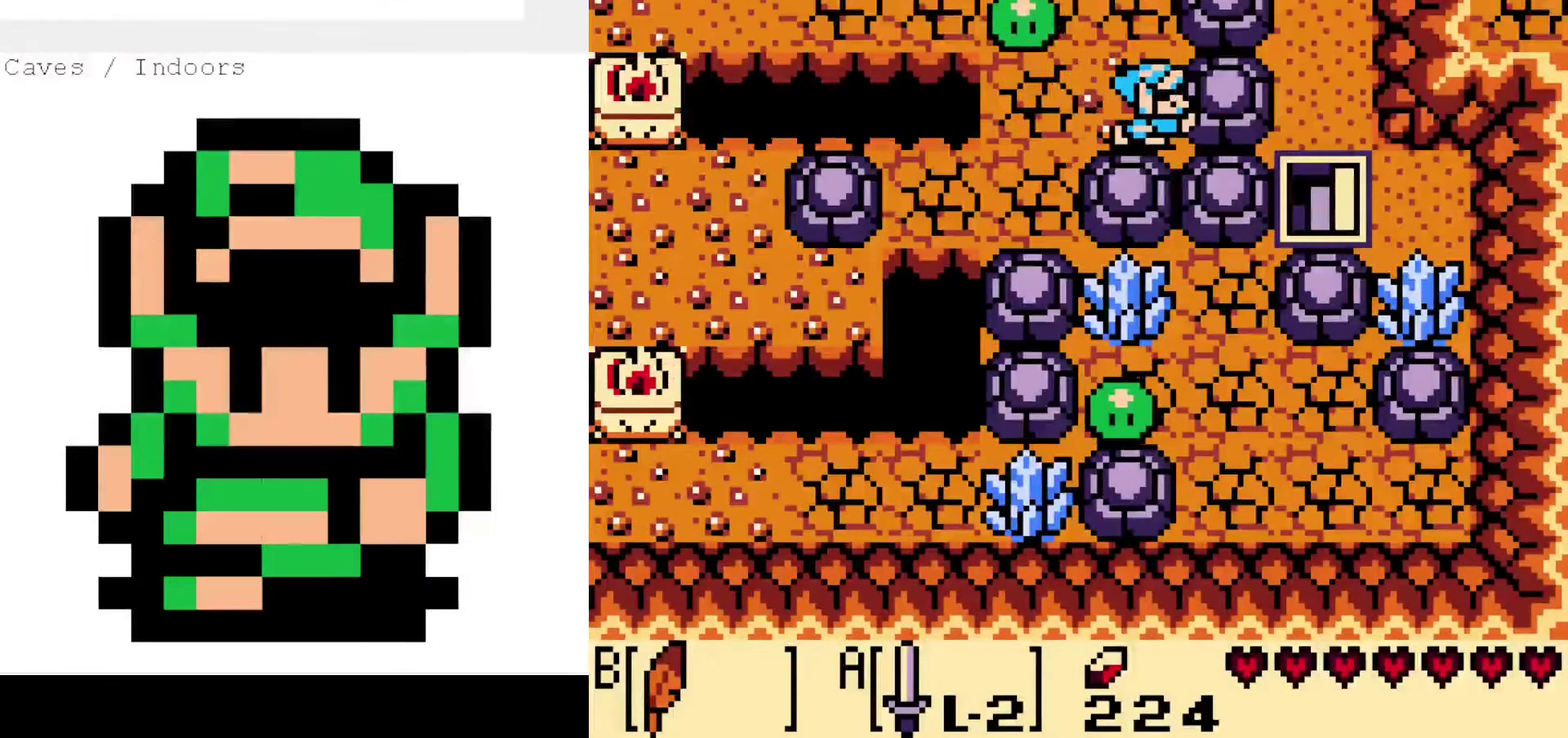
{"dt_ms": 500, "buttons": [], "events": [[317, "DPAD_RIGHT", "up"]]}
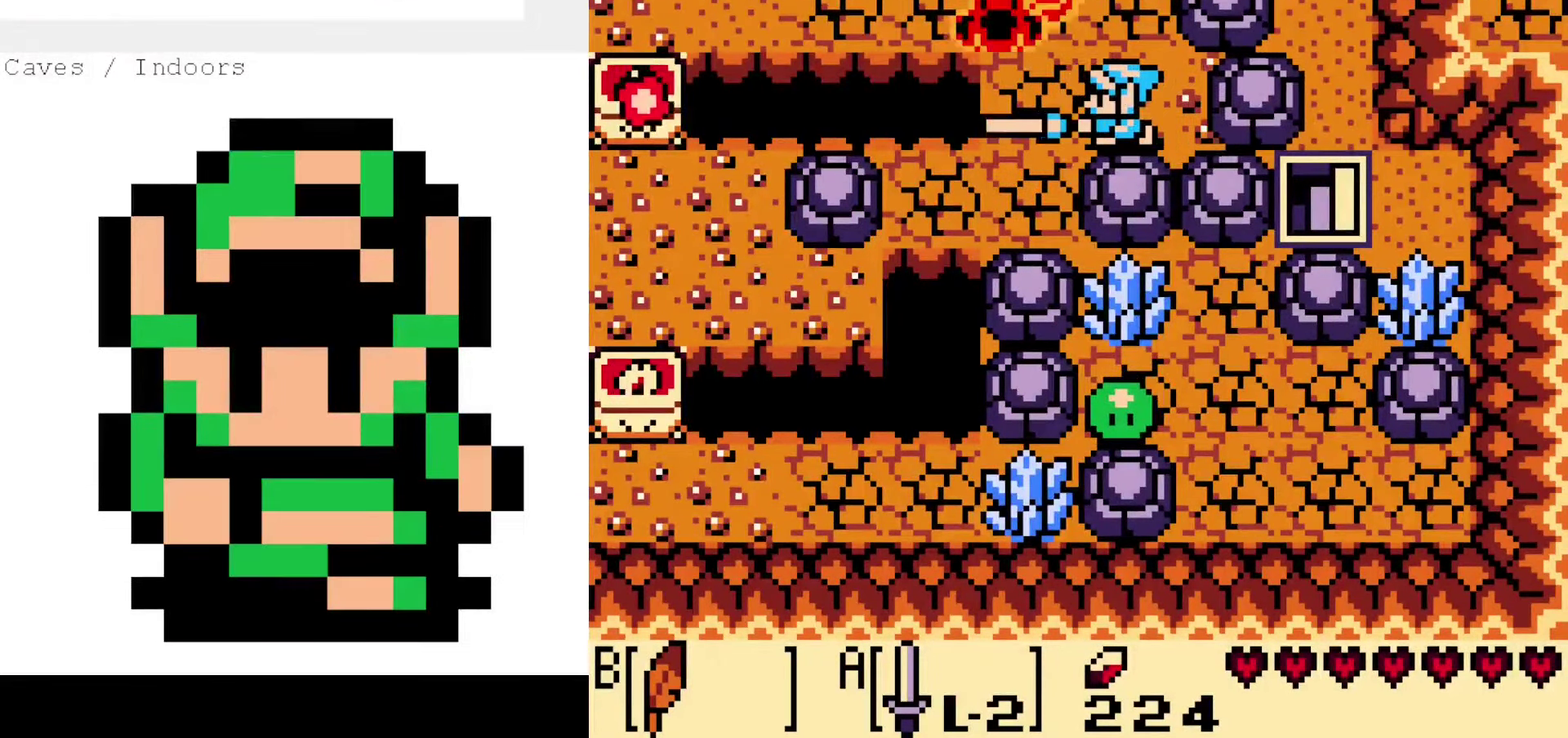
{"dt_ms": 600, "buttons": [], "events": [[67, "DPAD_RIGHT", "down"], [534, "DPAD_RIGHT", "up"]]}
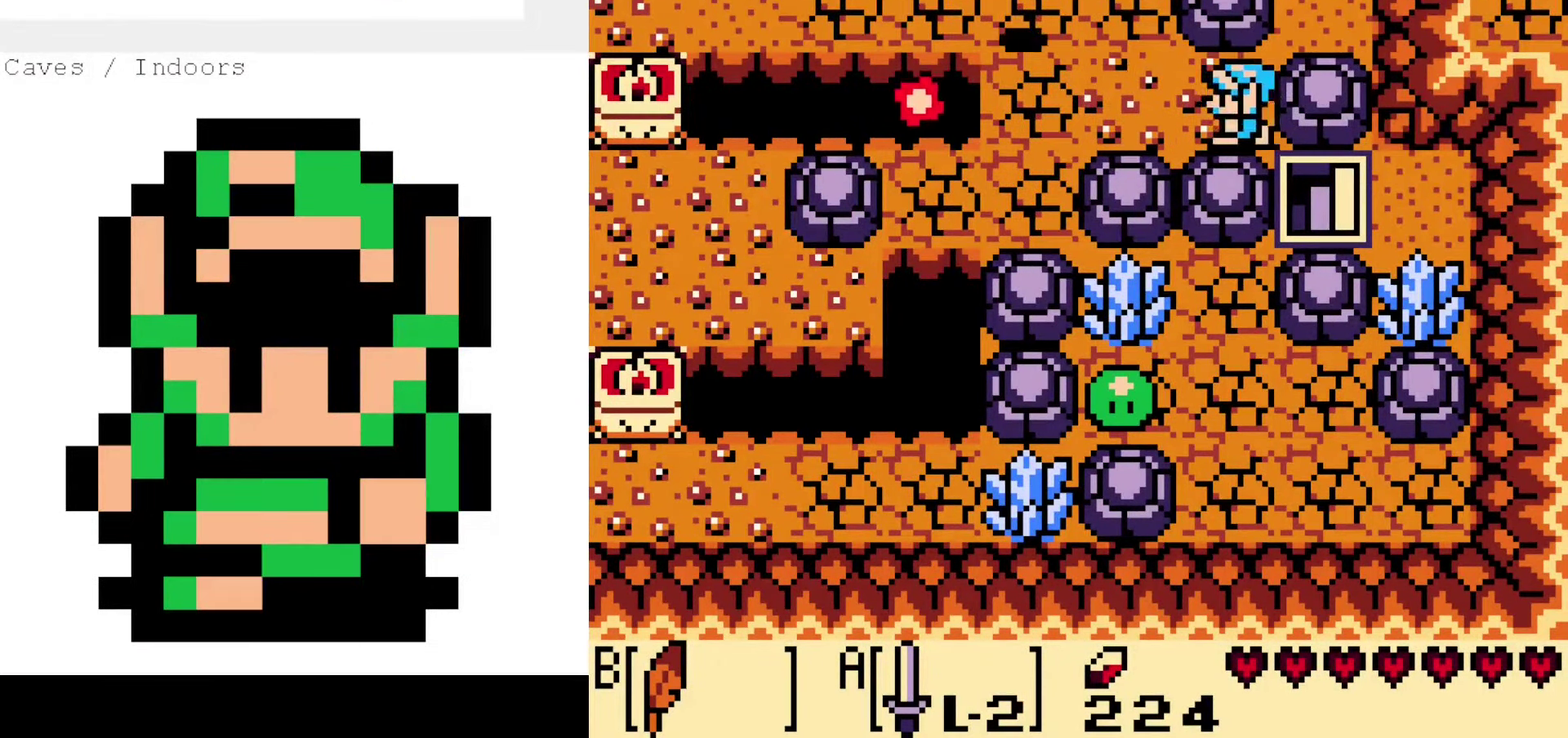
{"dt_ms": 400, "buttons": ["DPAD_RIGHT"], "events": [[400, "DPAD_RIGHT", "down"]]}
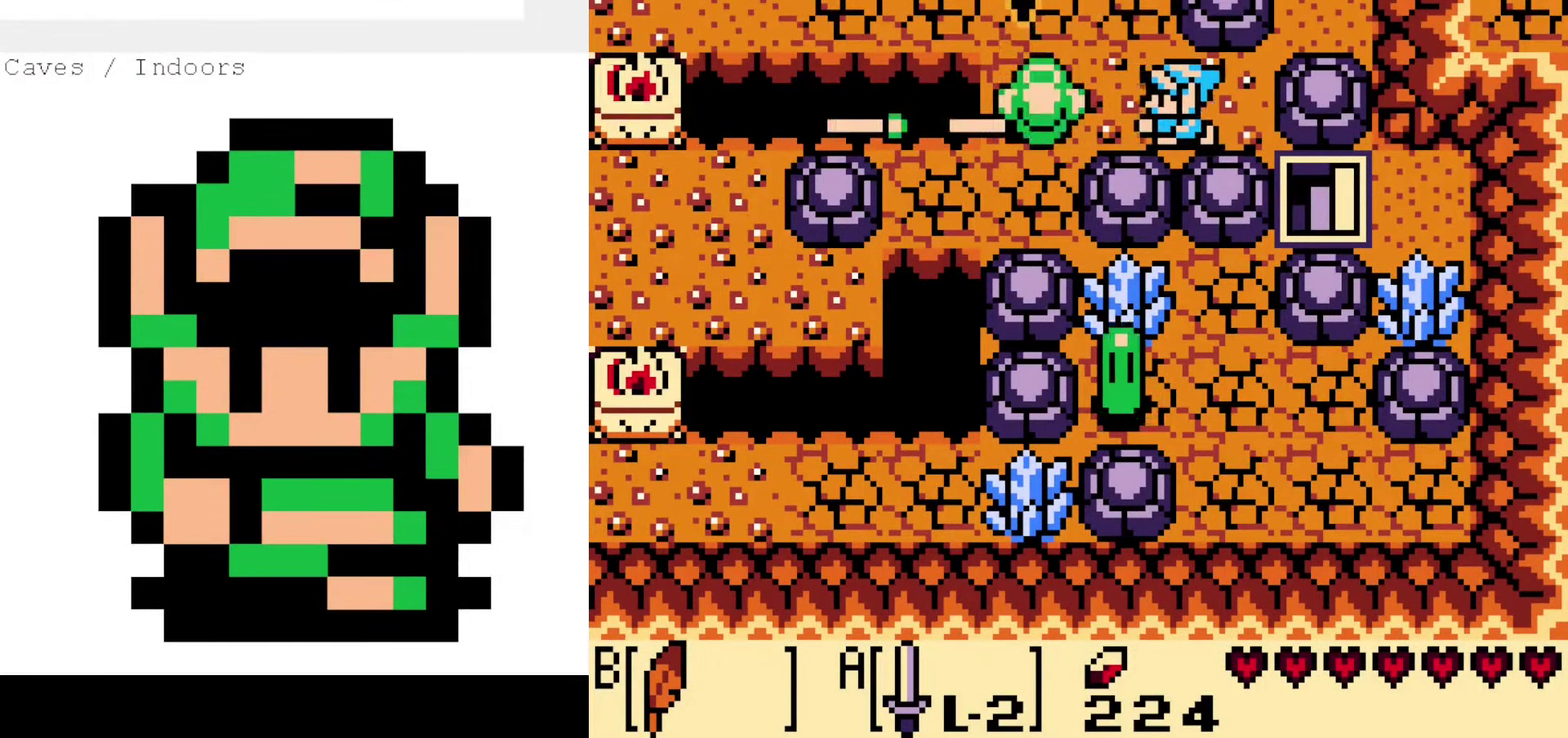
{"dt_ms": 500, "buttons": [], "events": [[267, "DPAD_RIGHT", "up"]]}
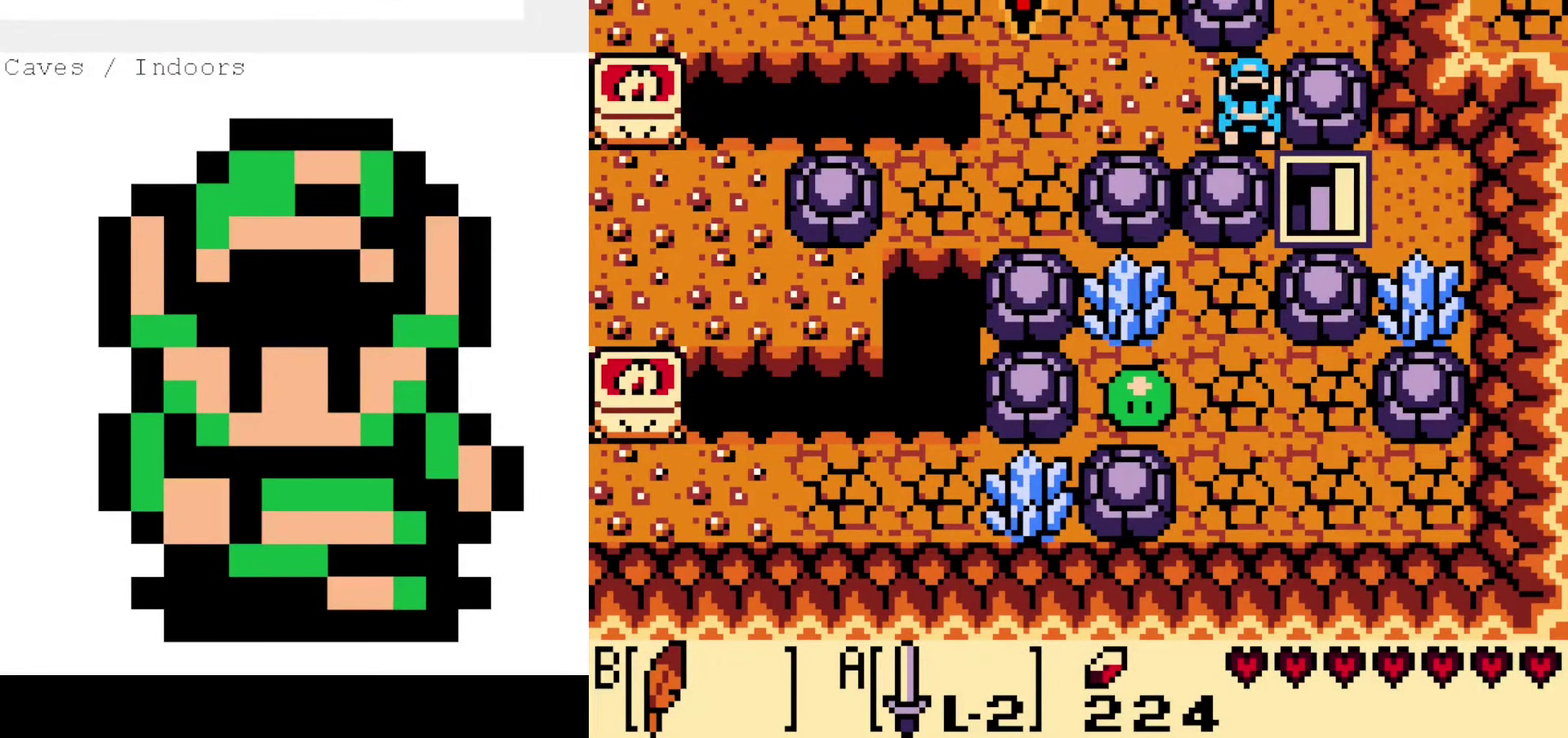
{"dt_ms": 500, "buttons": [], "events": []}
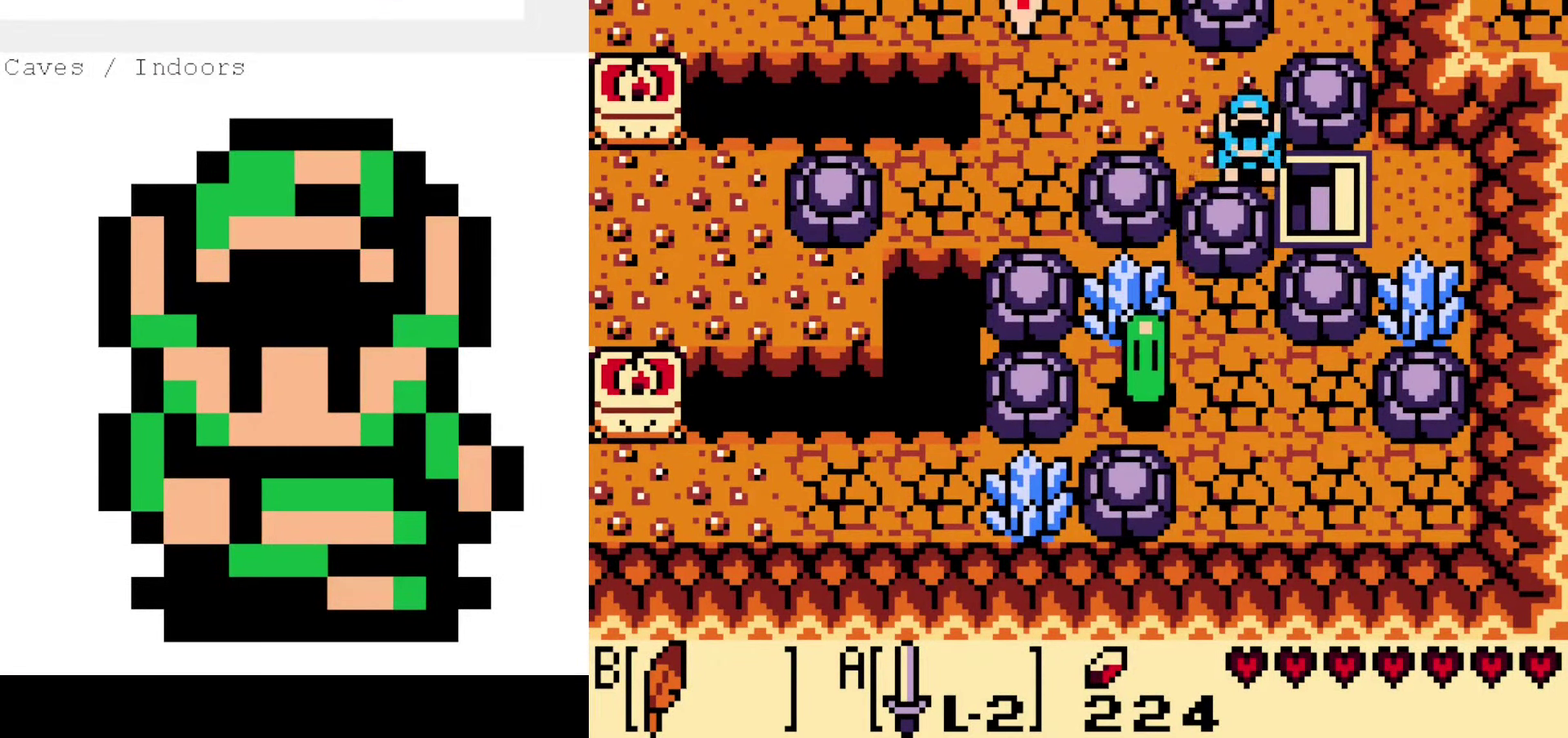
{"dt_ms": 300, "buttons": ["DPAD_RIGHT"], "events": [[200, "DPAD_RIGHT", "down"]]}
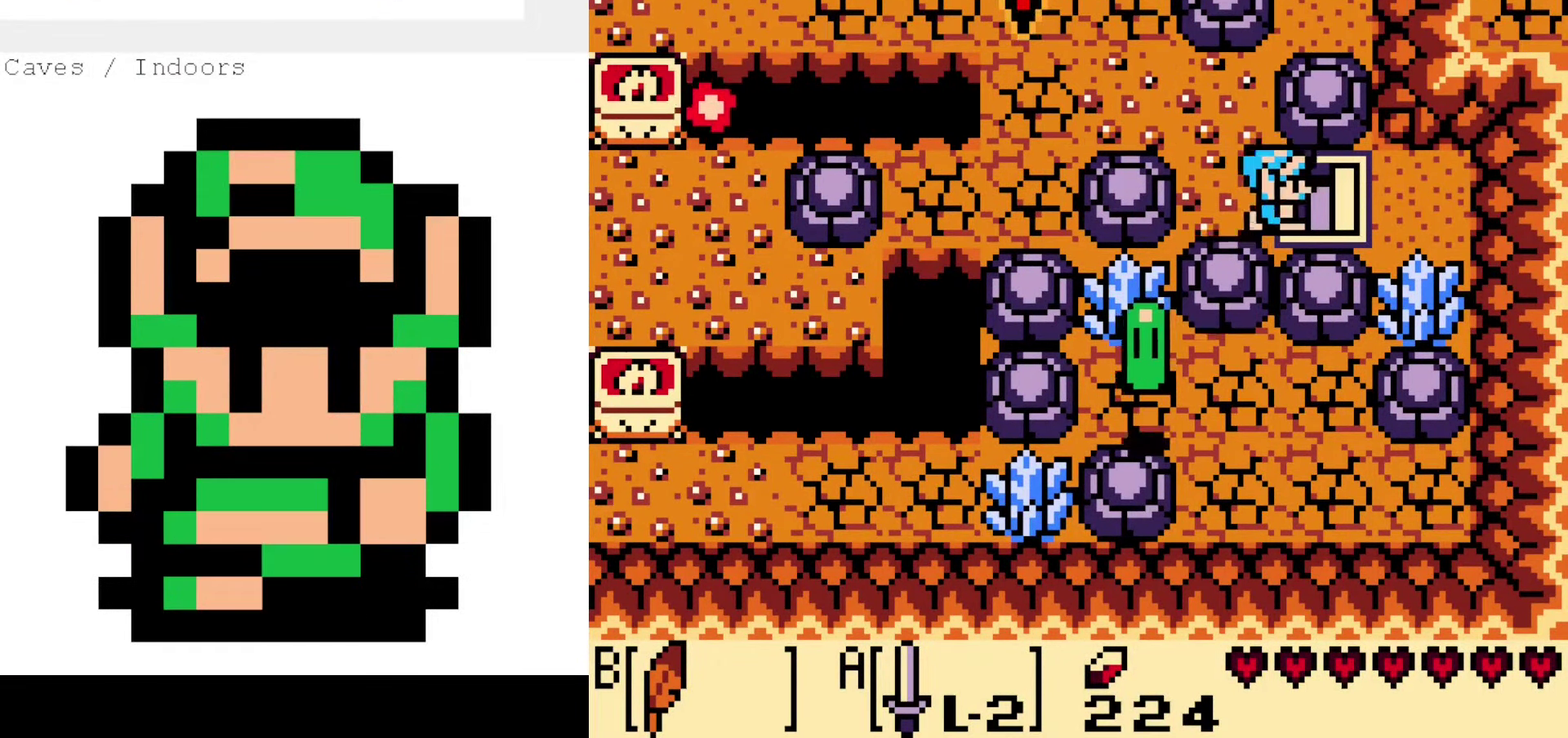
{"dt_ms": 700, "buttons": [], "events": [[250, "DPAD_RIGHT", "up"]]}
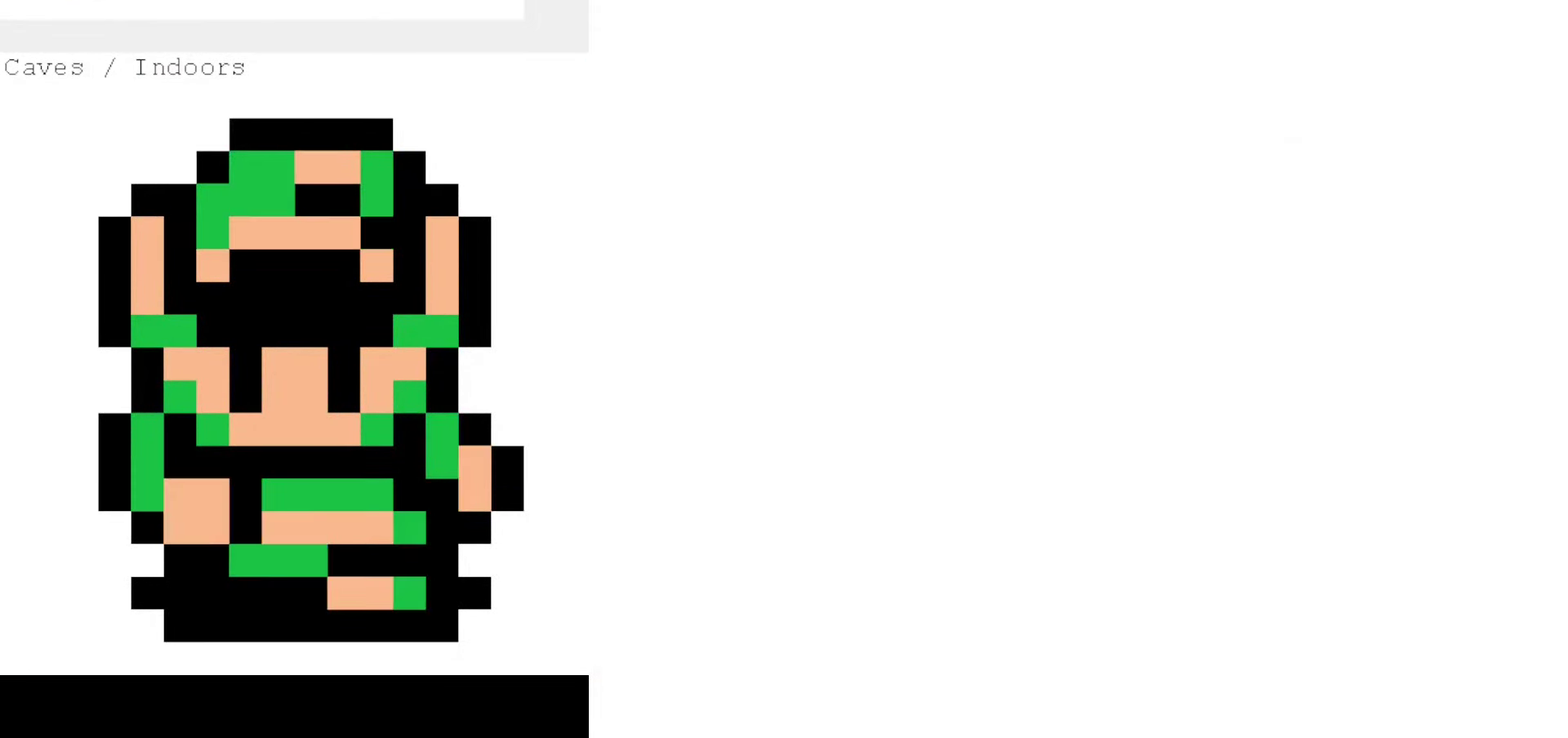
{"dt_ms": 400, "buttons": ["DPAD_RIGHT"], "events": [[400, "DPAD_RIGHT", "down"]]}
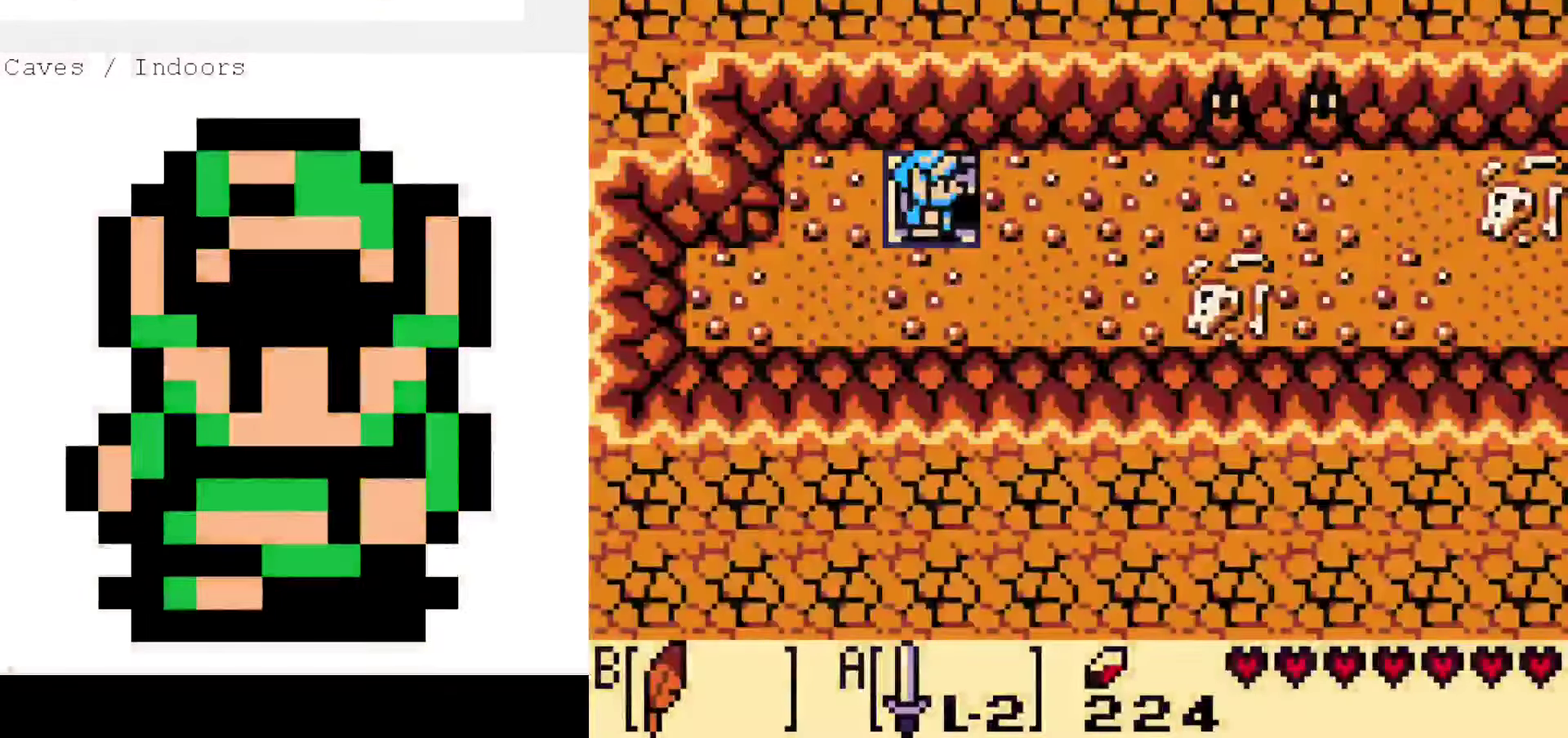
{"dt_ms": 600, "buttons": ["DPAD_RIGHT"], "events": []}
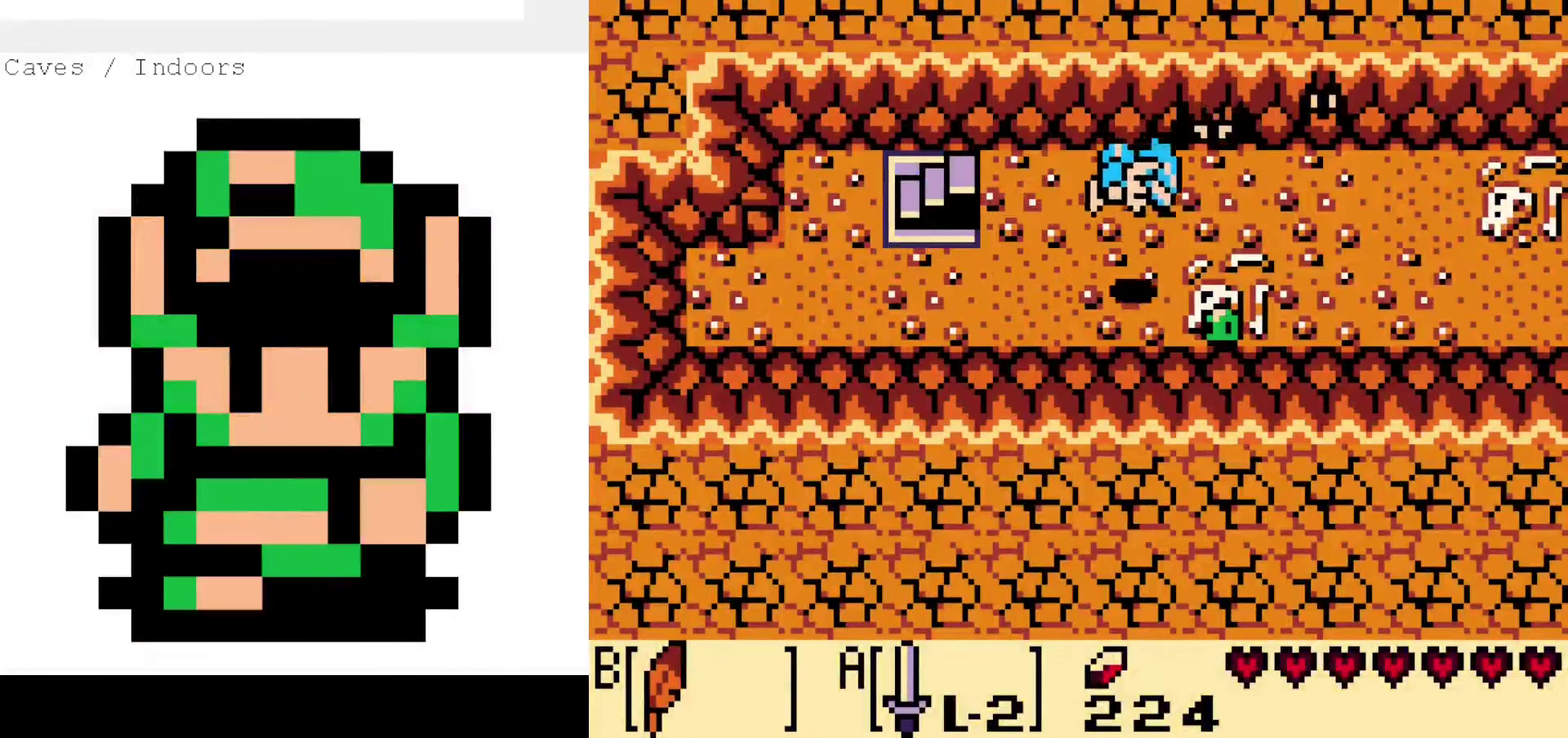
{"dt_ms": 200, "buttons": ["DPAD_RIGHT"], "events": [[83, "DPAD_RIGHT", "up"], [183, "DPAD_RIGHT", "down"]]}
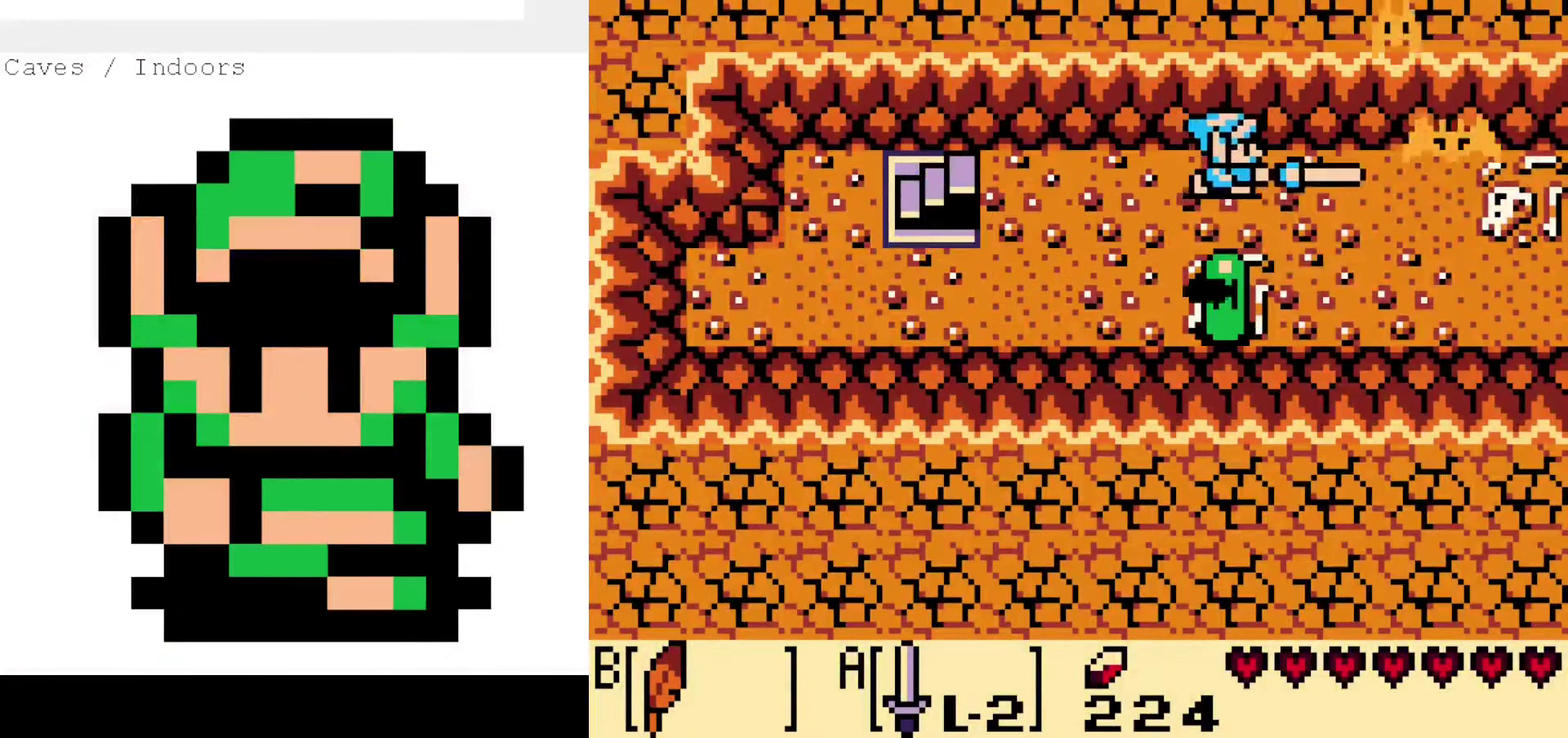
{"dt_ms": 300, "buttons": ["DPAD_RIGHT"], "events": []}
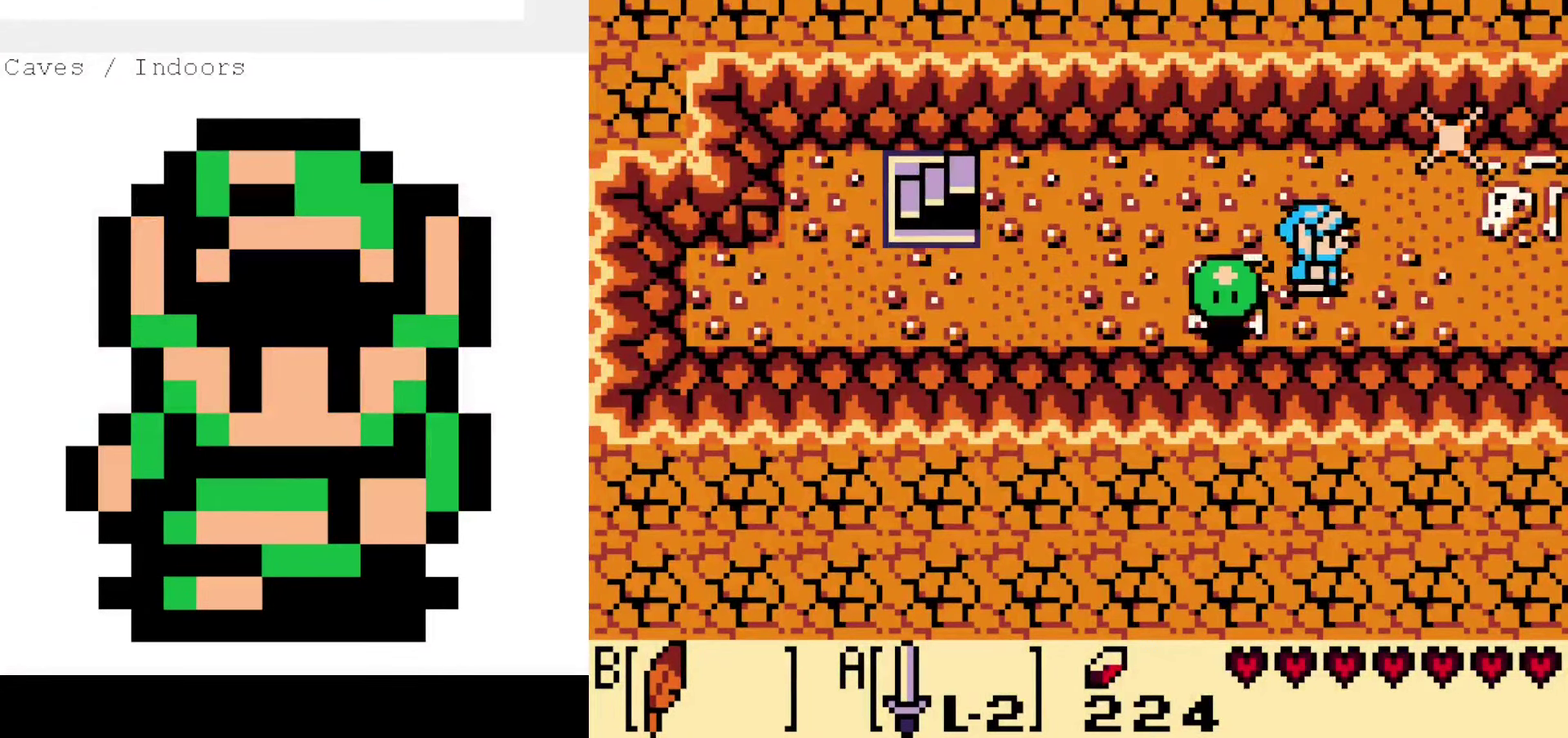
{"dt_ms": 500, "buttons": ["DPAD_RIGHT"], "events": []}
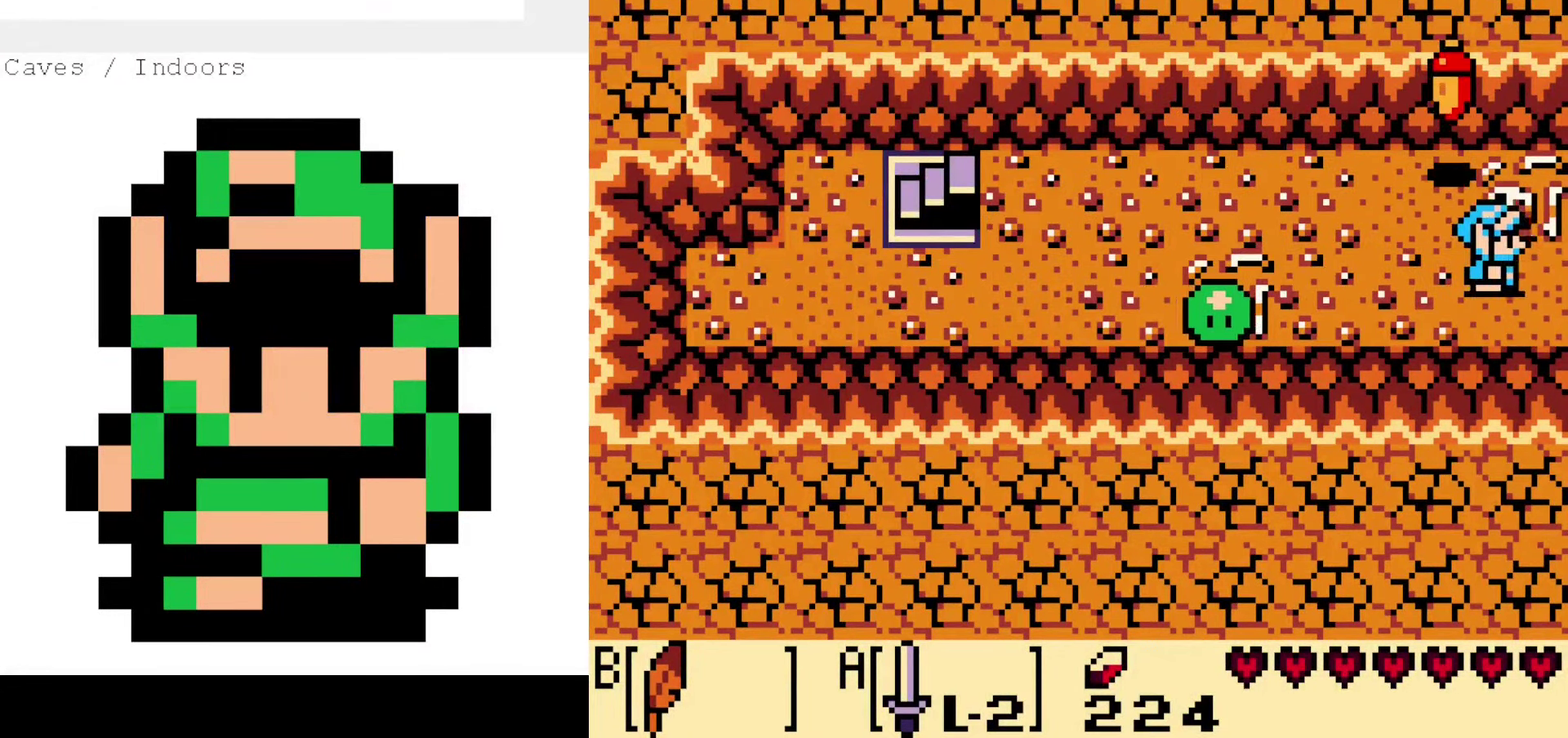
{"dt_ms": 700, "buttons": ["DPAD_RIGHT"], "events": [[283, "DPAD_RIGHT", "up"], [700, "DPAD_RIGHT", "down"]]}
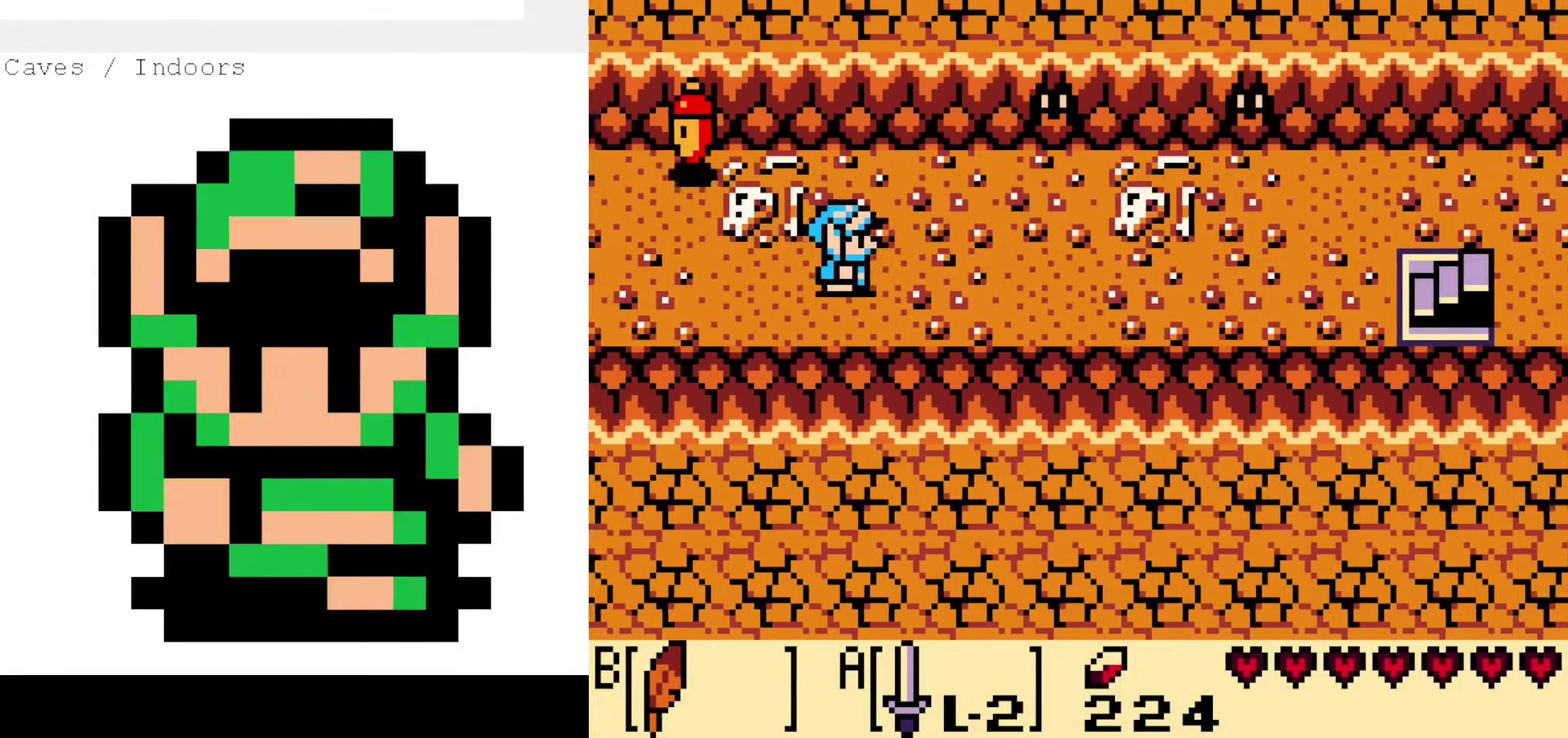
{"dt_ms": 300, "buttons": ["DPAD_RIGHT"], "events": []}